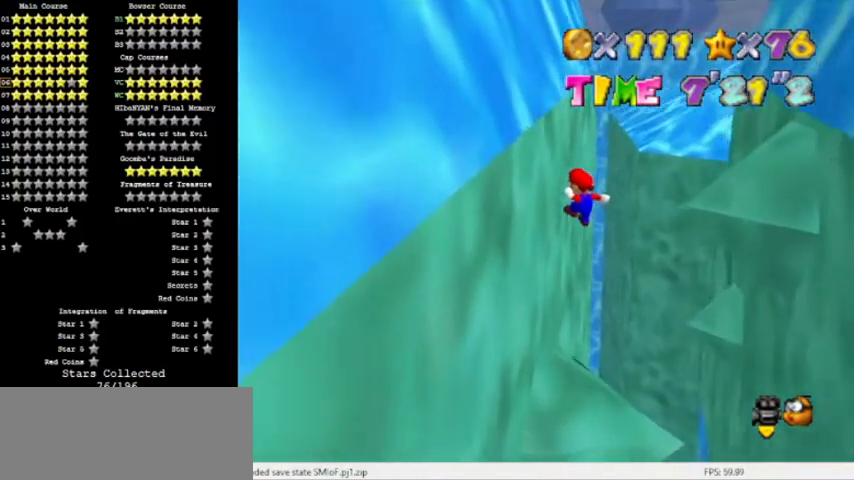
Gameplay with a controller (Nintendo layout); each line is a JSON object with the inputs held at the frame after it (dt_ms = milliseconds from this image to that frame). "events" lists button and stick changes between this image and that frame as [ms after this image, input, new state], when the widget could be followed in between. Not read: L3 R3.
{"dt_ms": 968, "buttons": ["A"], "left_stick": "left"}
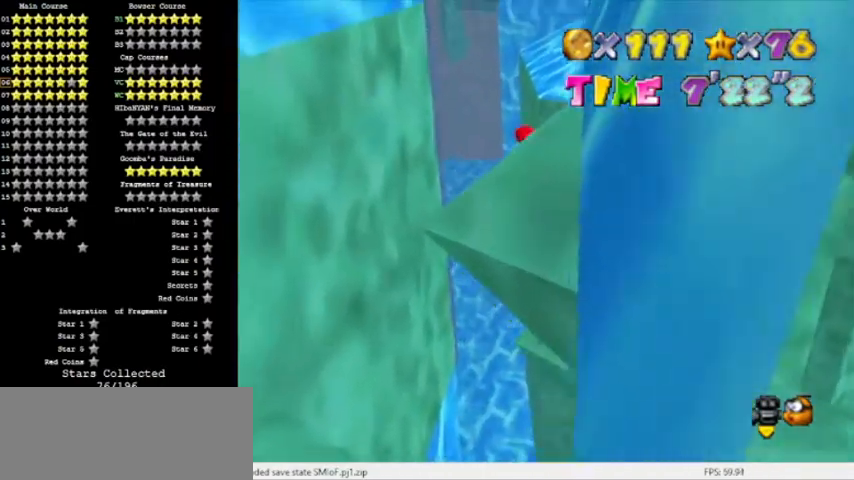
{"dt_ms": 501, "buttons": [], "left_stick": "left", "events": [[33, "A", "up"]]}
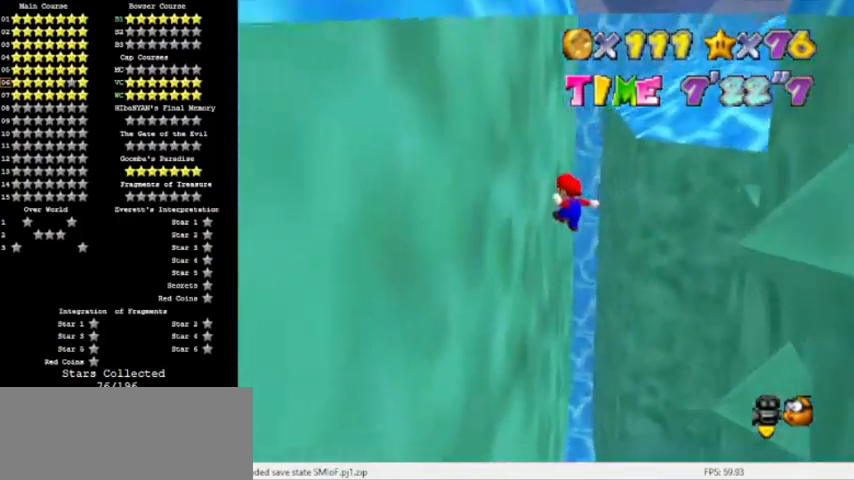
{"dt_ms": 500, "buttons": ["A", "C_LEFT"], "left_stick": "center", "events": [[100, "A", "down"], [200, "left_stick", "right"], [367, "left_stick", "center"], [433, "C_LEFT", "down"]]}
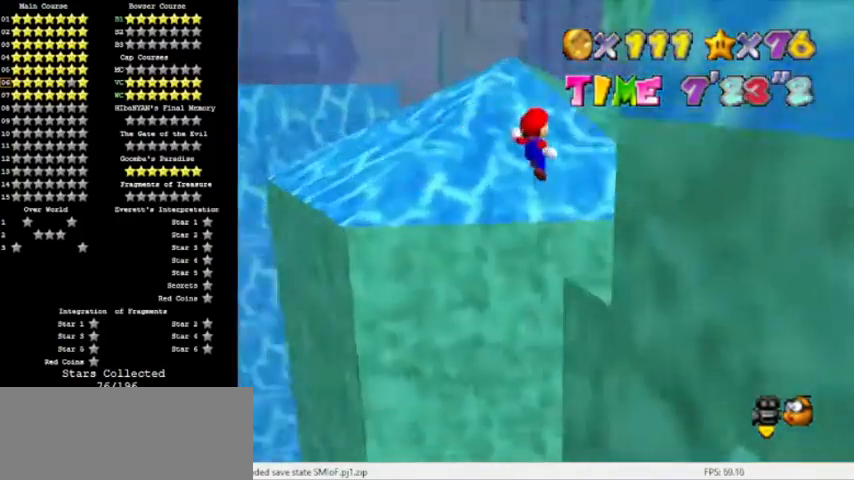
{"dt_ms": 501, "buttons": ["C_LEFT"], "left_stick": "up", "events": [[67, "C_LEFT", "up"], [400, "C_LEFT", "down"], [400, "left_stick", "up"], [434, "A", "up"]]}
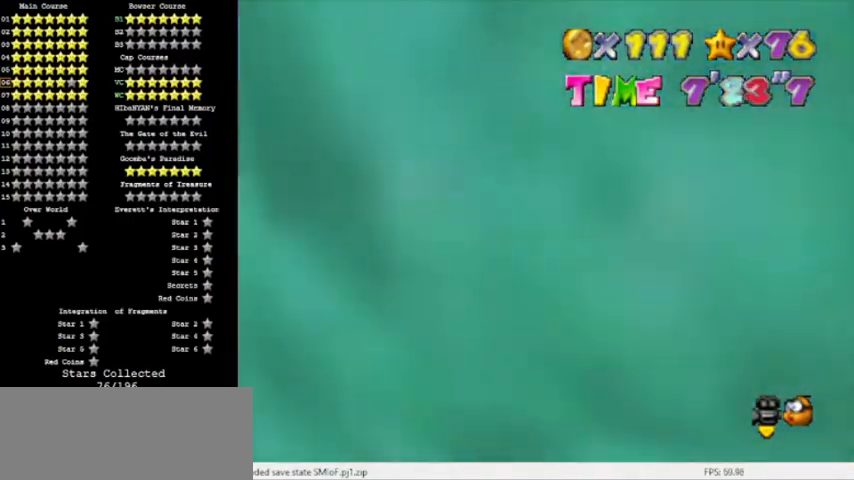
{"dt_ms": 500, "buttons": [], "left_stick": "center", "events": [[33, "C_LEFT", "up"], [66, "C_LEFT", "down"], [100, "left_stick", "center"], [166, "C_LEFT", "up"]]}